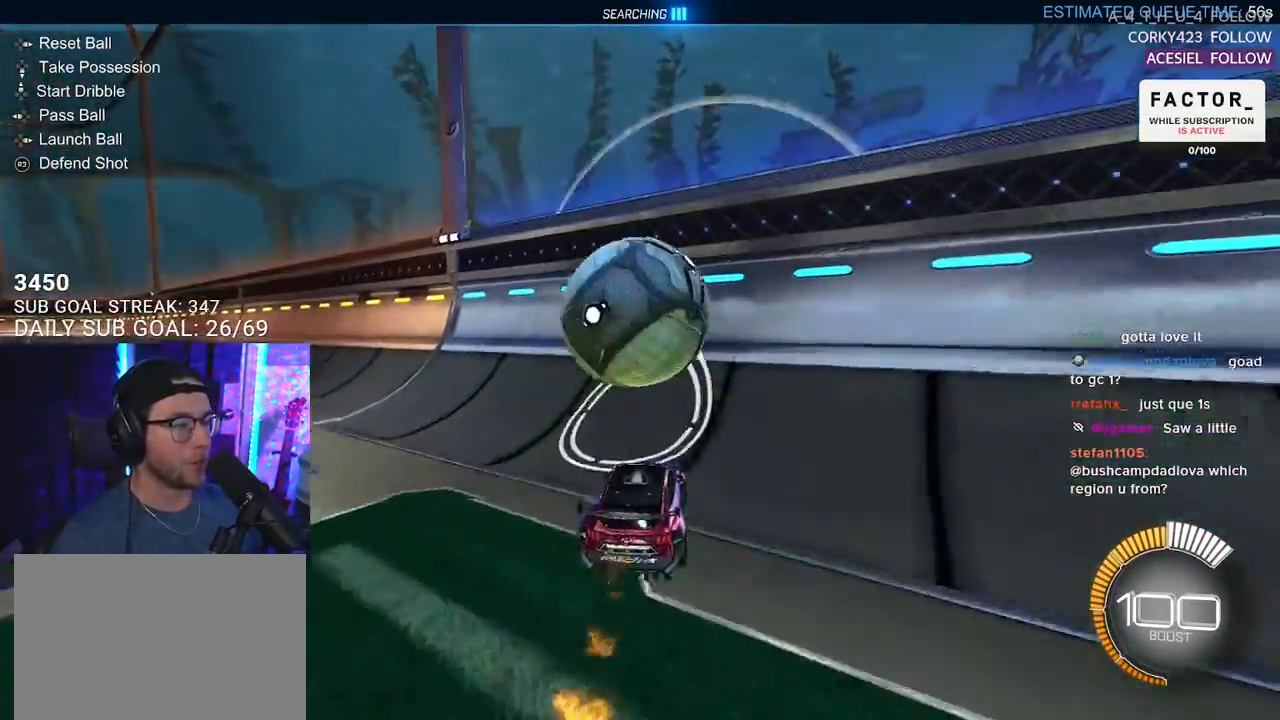
Gameplay with a controller (PlayStation layout); each line is a JSON object with the inputs held at the frame after it. "events" lists button and stick changes between this image and that frame as [ms after this image, input, new state], when the widget could be followed in between. Not read: START.
{"buttons": ["R2"], "left_stick": "center", "right_stick": "center", "events": [[67, "left_stick", "up-right"], [117, "left_stick", "center"], [267, "left_stick", "left"], [333, "R1", "up"], [483, "left_stick", "center"]]}
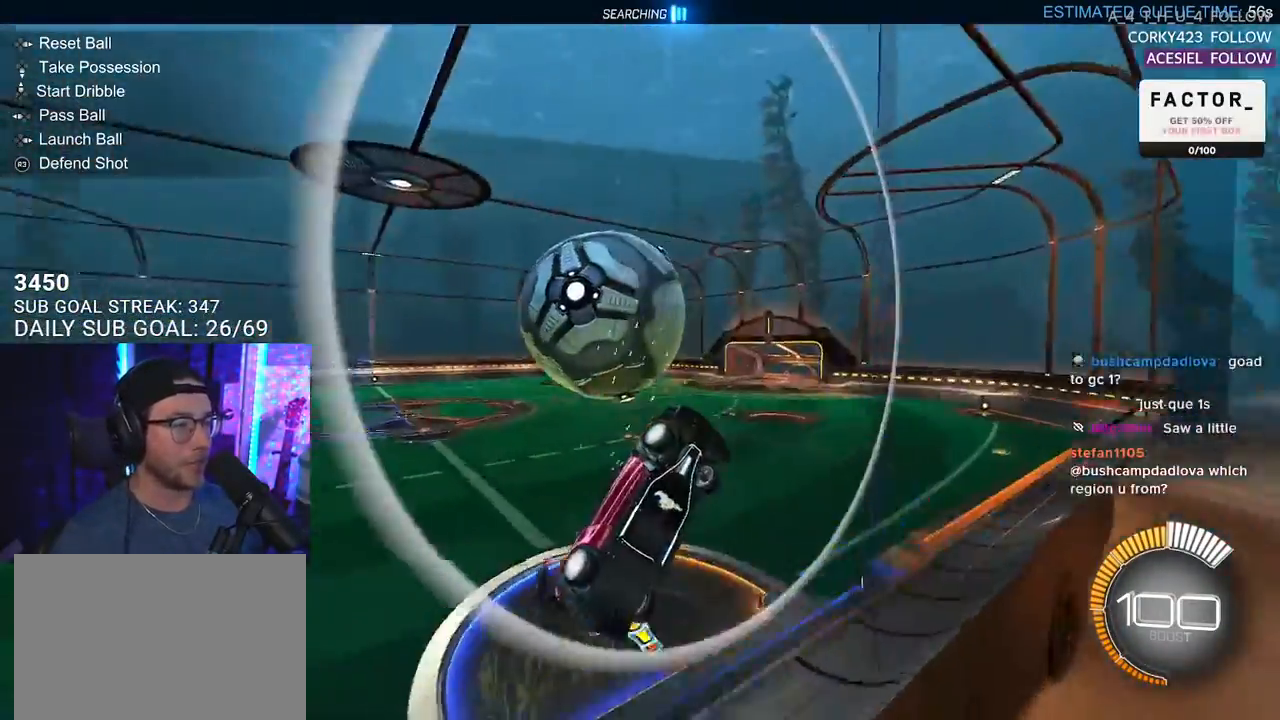
{"buttons": ["R2", "L3"], "left_stick": "left", "right_stick": "center", "events": [[83, "CROSS", "down"], [117, "left_stick", "down-left"], [133, "L3", "down"], [233, "CROSS", "up"], [317, "L3", "up"], [333, "left_stick", "left"], [383, "L3", "down"]]}
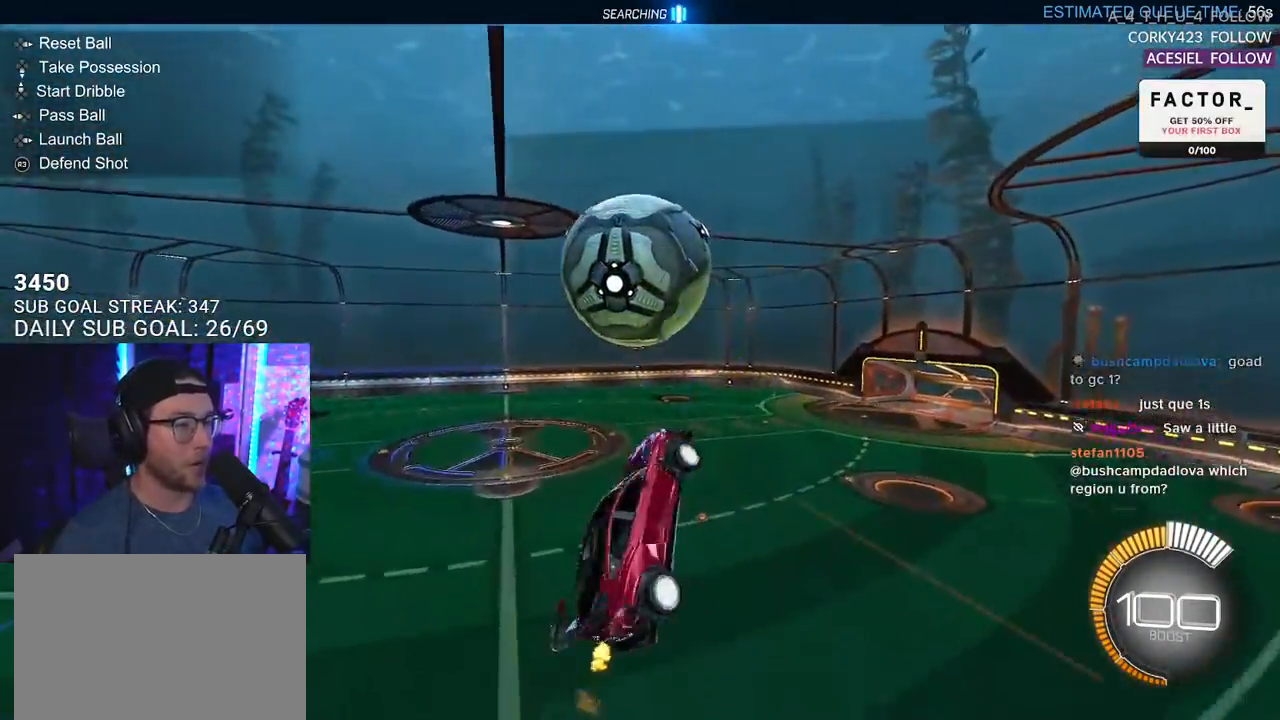
{"buttons": ["R2", "L3"], "left_stick": "down-right", "right_stick": "center", "events": [[50, "left_stick", "down-left"], [150, "R1", "down"], [283, "left_stick", "center"], [367, "left_stick", "down-right"], [433, "R1", "up"]]}
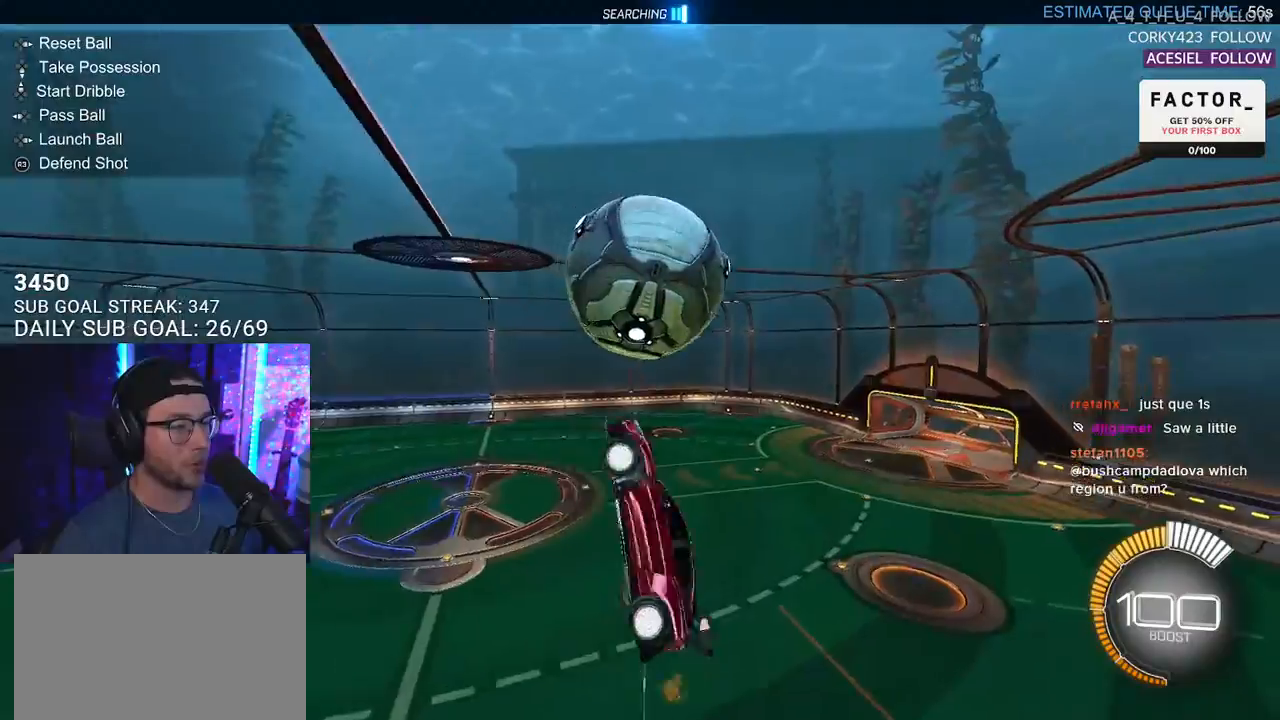
{"buttons": [], "left_stick": "up", "right_stick": "center", "events": [[50, "R1", "down"], [100, "L3", "up"], [117, "left_stick", "down"], [450, "R2", "up"], [483, "left_stick", "up"], [500, "R1", "up"]]}
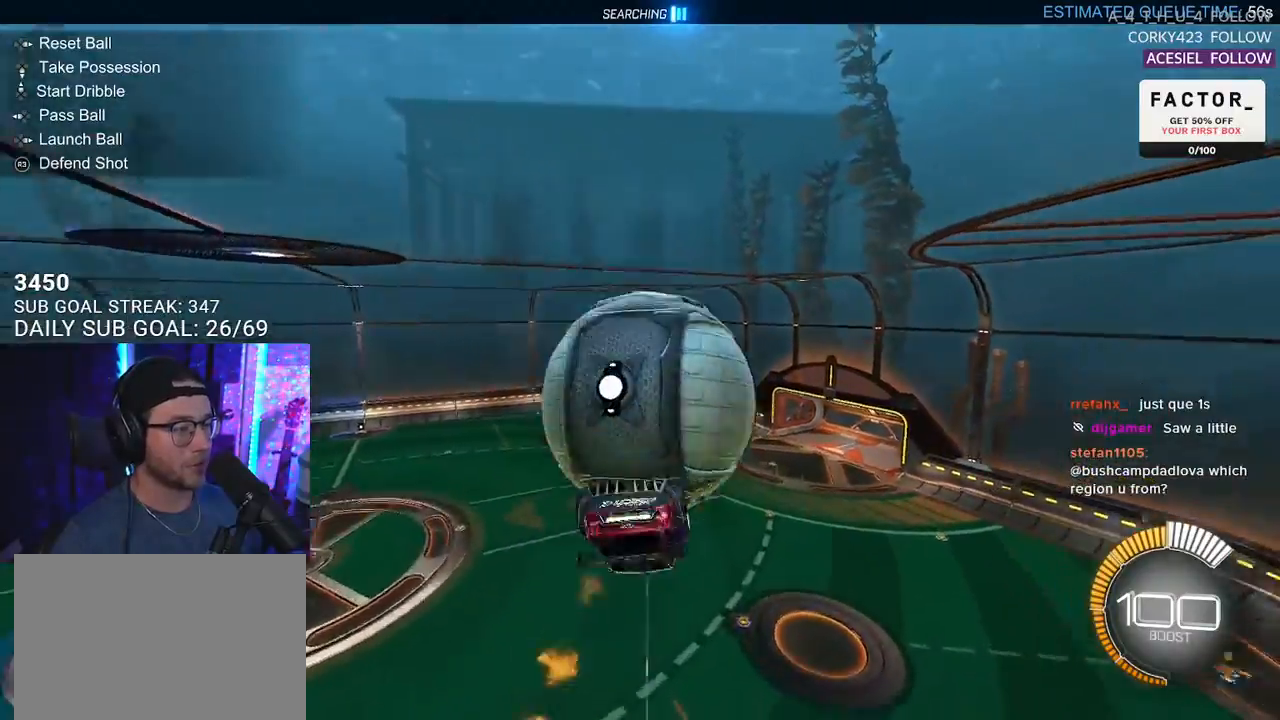
{"buttons": ["L3"], "left_stick": "down", "right_stick": "center", "events": [[67, "L3", "down"], [133, "left_stick", "up-right"], [417, "left_stick", "down-right"], [467, "left_stick", "down"]]}
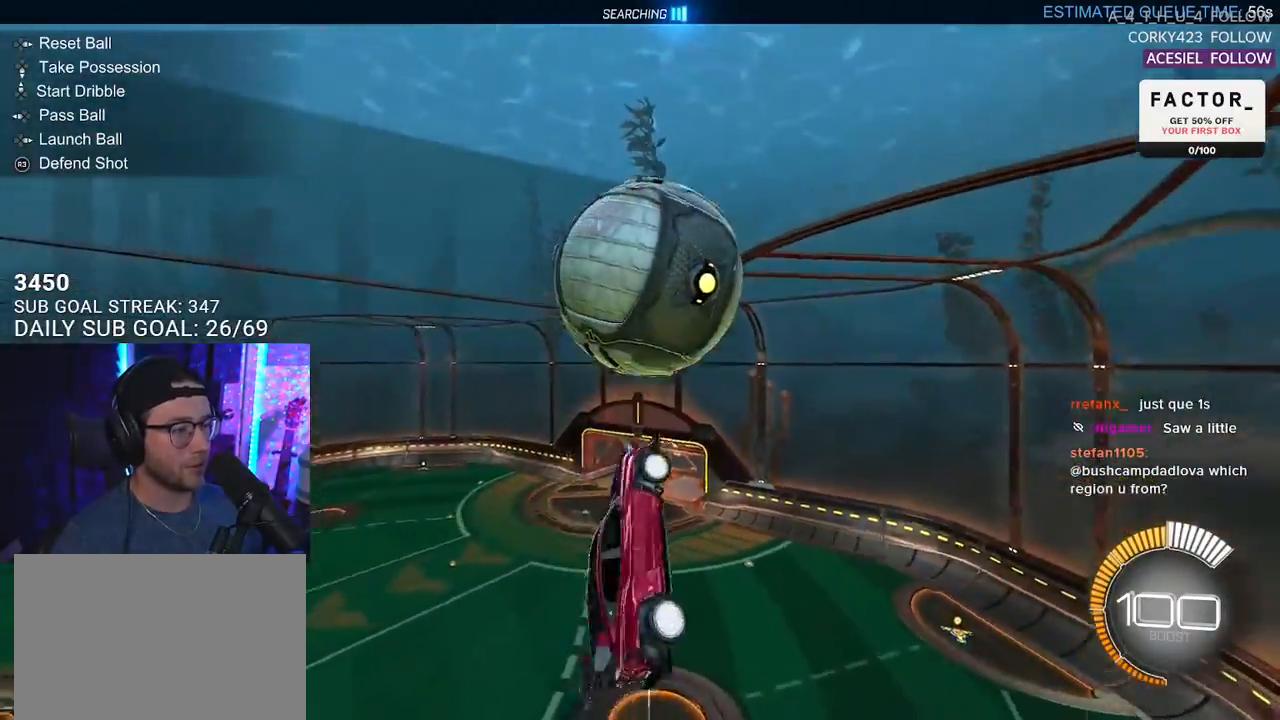
{"buttons": ["R1"], "left_stick": "down-left", "right_stick": "center", "events": [[50, "R1", "down"], [150, "L3", "up"], [267, "left_stick", "down-left"]]}
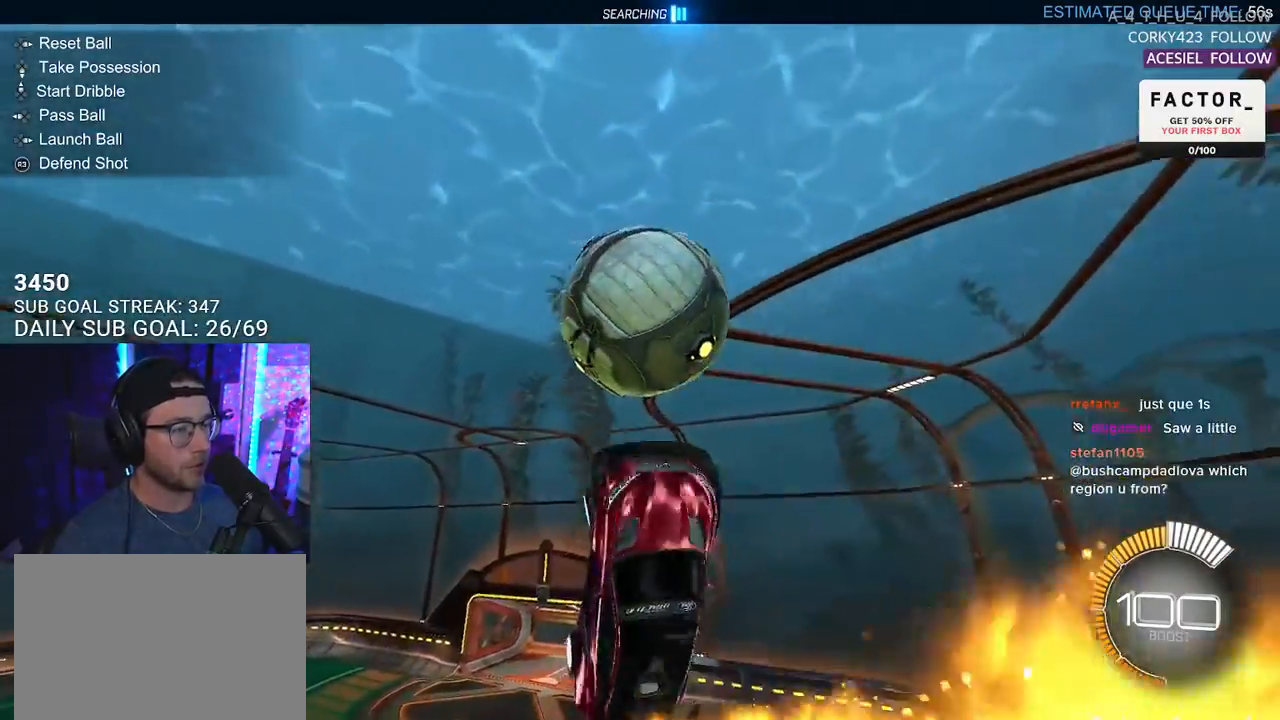
{"buttons": ["CROSS", "SQUARE"], "left_stick": "down", "right_stick": "center", "events": [[50, "R1", "up"], [67, "L2", "down"], [150, "L2", "up"], [217, "left_stick", "down"], [317, "CROSS", "down"], [400, "SQUARE", "down"]]}
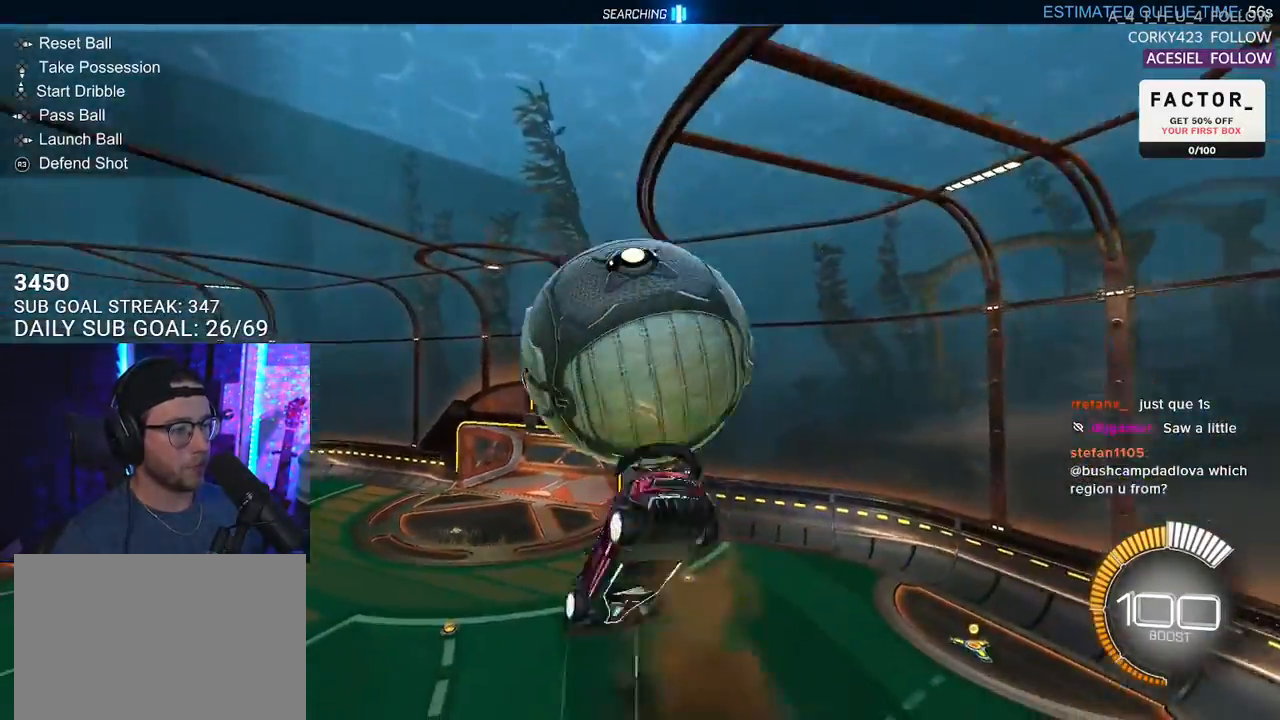
{"buttons": ["SQUARE", "R1", "L3"], "left_stick": "up", "right_stick": "center", "events": [[17, "CROSS", "up"], [200, "R1", "down"], [200, "left_stick", "up"], [333, "L3", "down"]]}
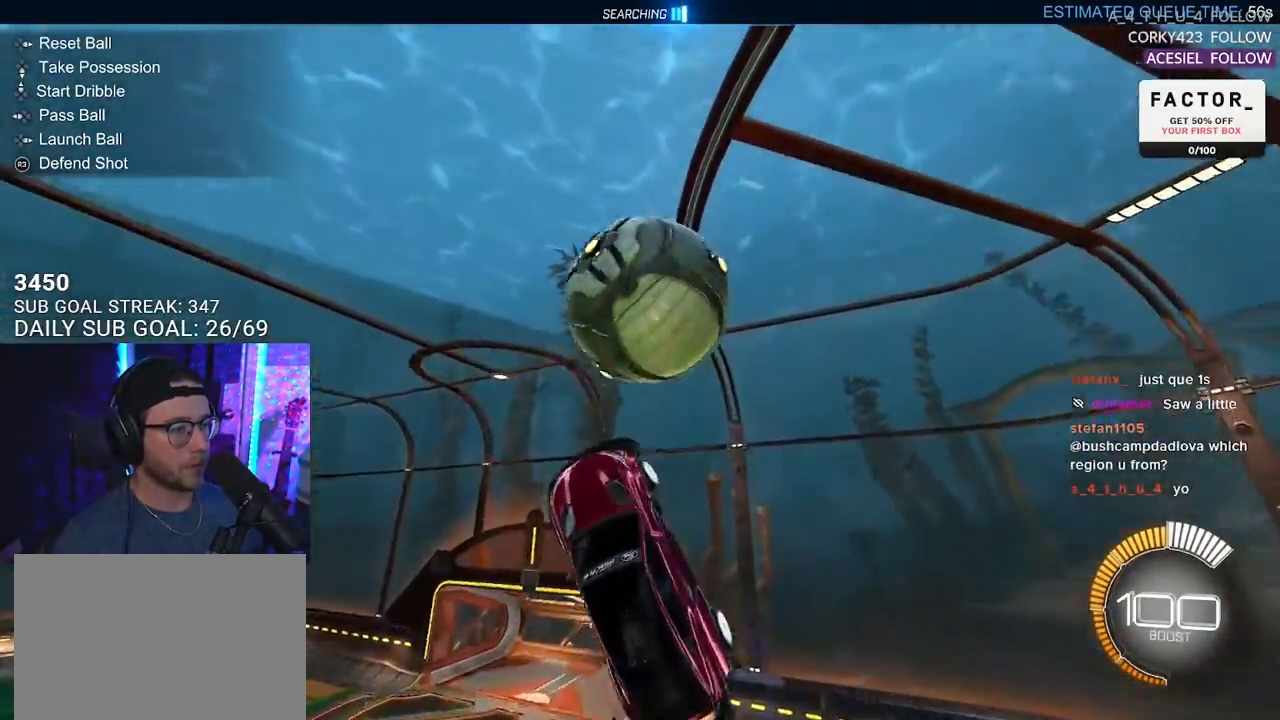
{"buttons": [], "left_stick": "down-left", "right_stick": "center", "events": [[50, "left_stick", "down-left"], [417, "L3", "up"], [433, "R1", "up"], [433, "SQUARE", "up"]]}
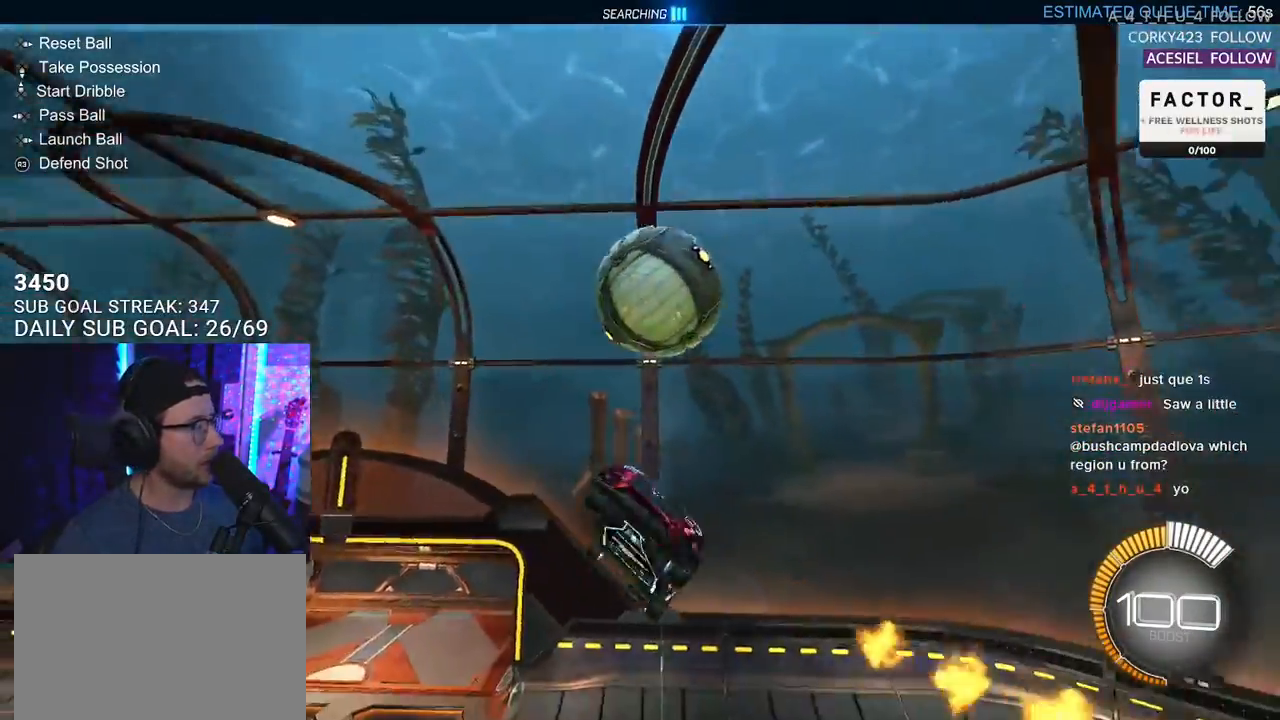
{"buttons": [], "left_stick": "up-right", "right_stick": "center", "events": [[50, "R1", "down"], [100, "L3", "down"], [300, "left_stick", "up"], [433, "R1", "up"], [450, "L3", "up"], [467, "left_stick", "up-right"]]}
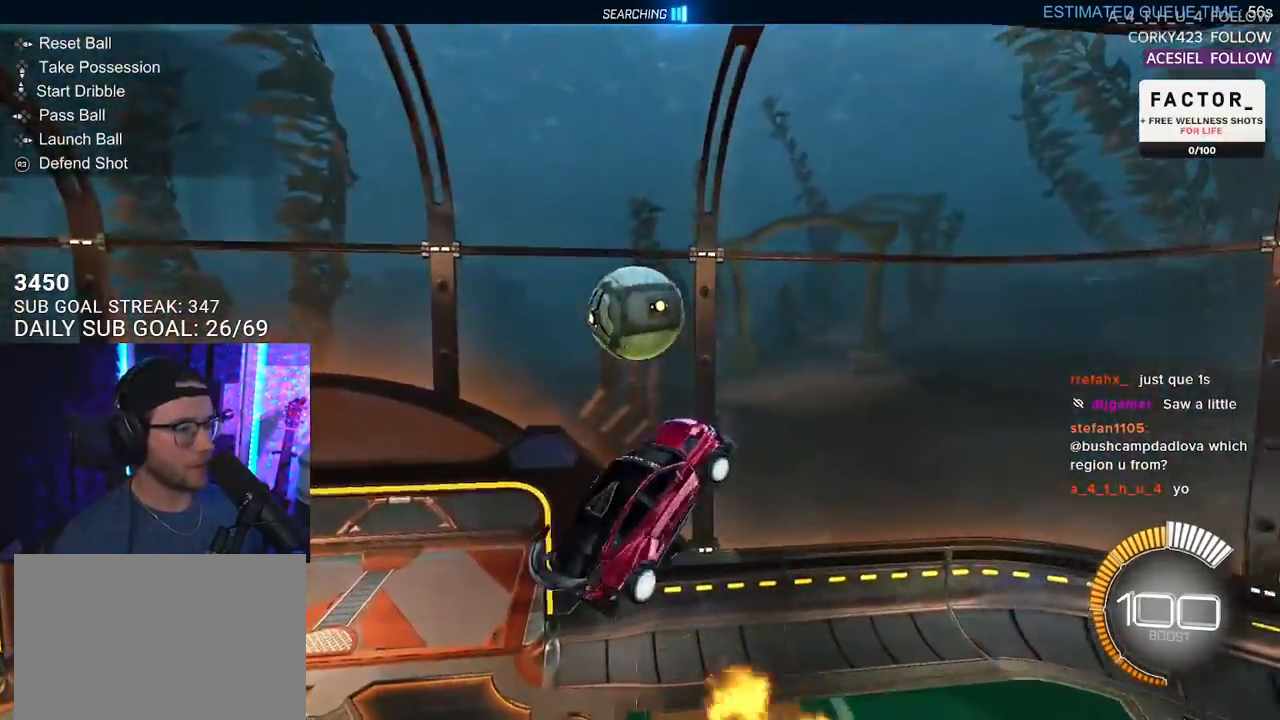
{"buttons": [], "left_stick": "center", "right_stick": "center", "events": [[67, "left_stick", "down-right"], [83, "L3", "down"], [200, "R1", "down"], [283, "left_stick", "down"], [300, "L3", "up"], [333, "R1", "up"], [417, "left_stick", "center"]]}
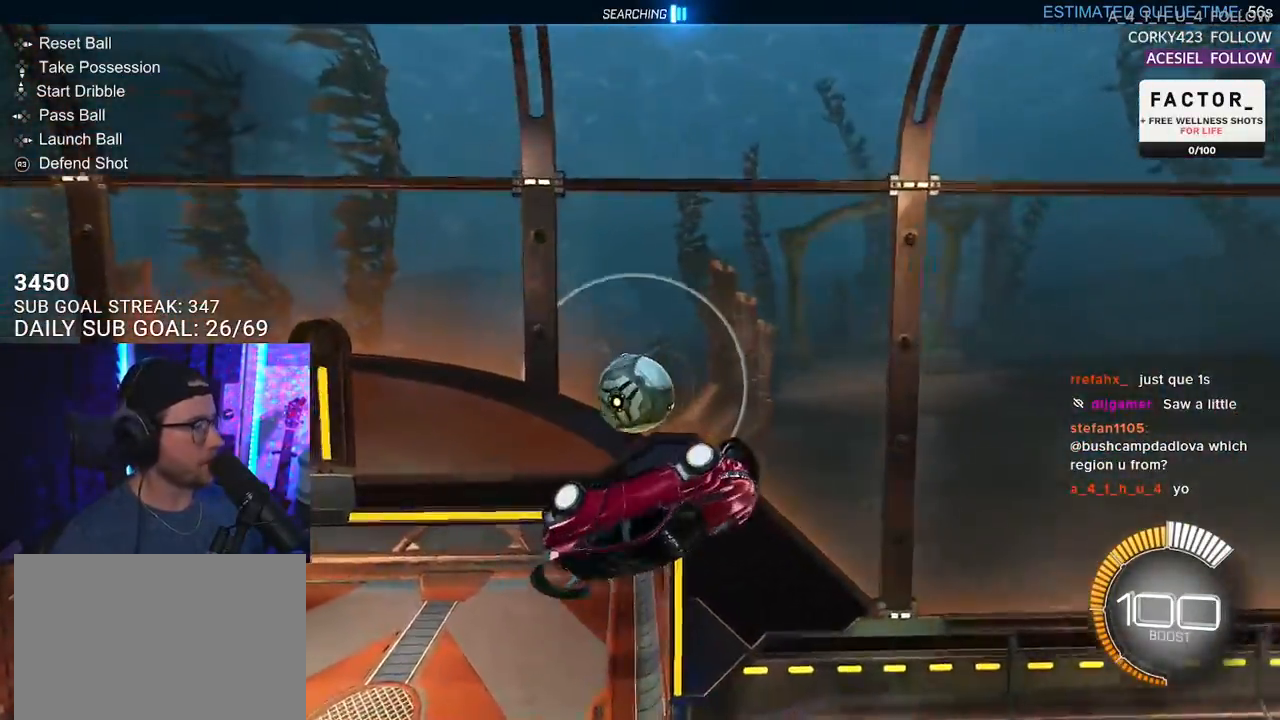
{"buttons": [], "left_stick": "up-right", "right_stick": "center", "events": [[50, "R1", "down"], [67, "L2", "down"], [100, "left_stick", "left"], [183, "R1", "up"], [200, "left_stick", "up"], [233, "L2", "up"], [283, "left_stick", "up-right"]]}
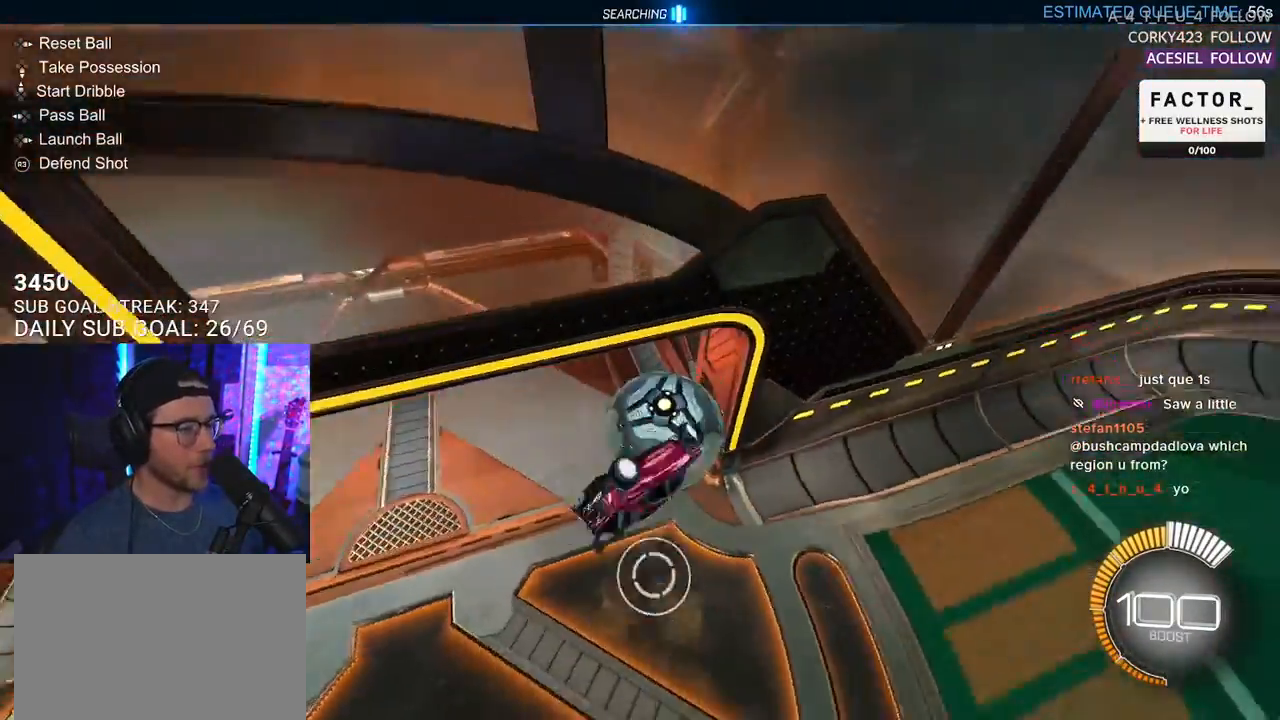
{"buttons": [], "left_stick": "center", "right_stick": "center", "events": [[417, "left_stick", "center"]]}
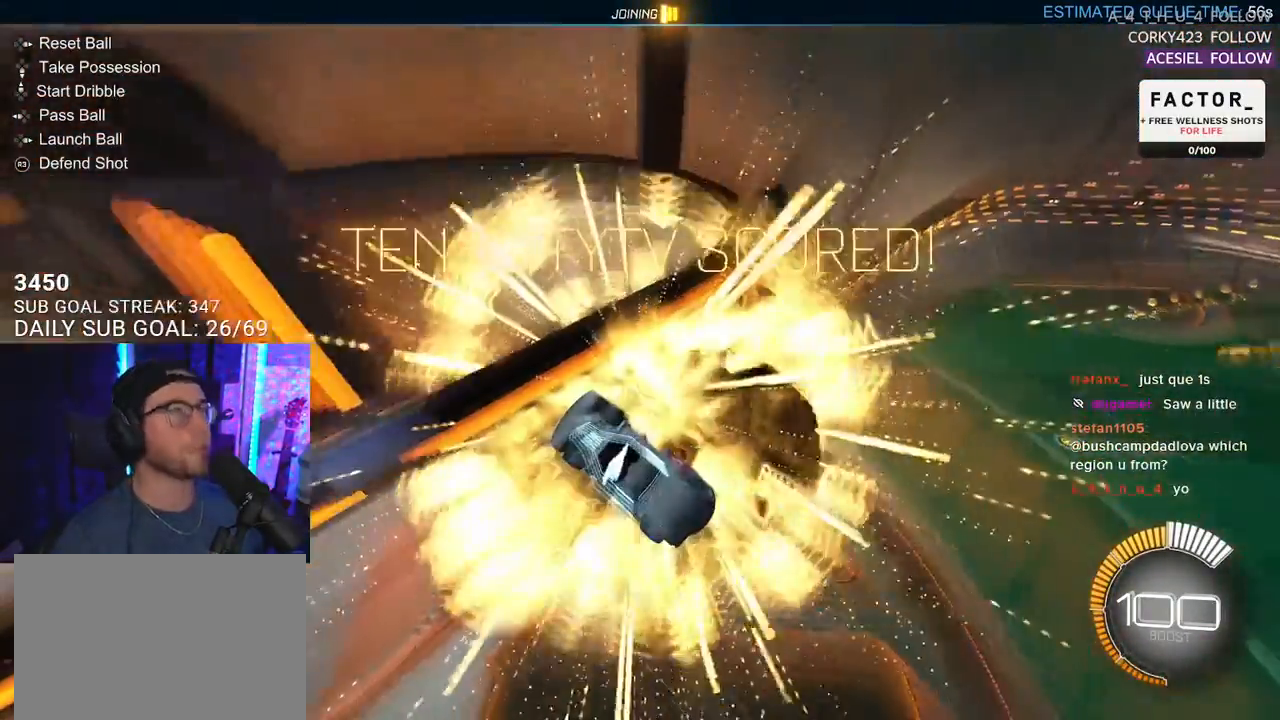
{"buttons": [], "left_stick": "center", "right_stick": "center", "events": []}
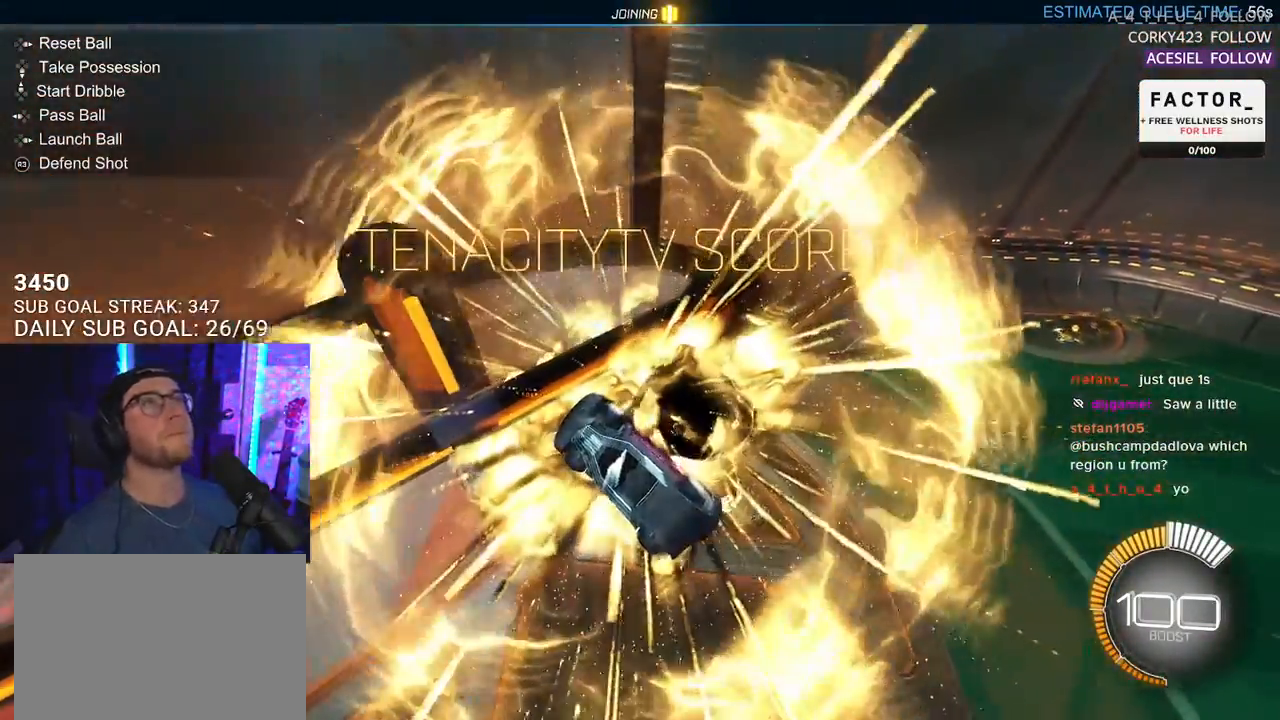
{"buttons": [], "left_stick": "center", "right_stick": "center", "events": [[433, "DPAD_RIGHT", "down"], [483, "DPAD_RIGHT", "up"]]}
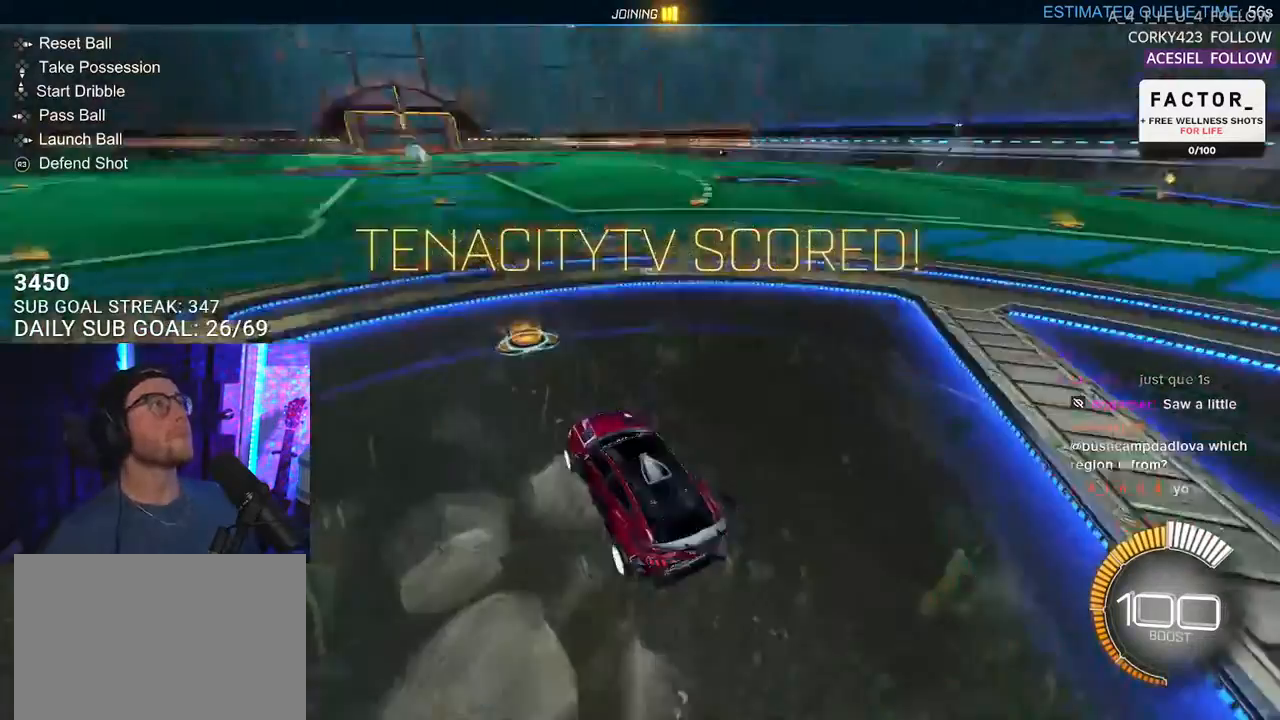
{"buttons": ["R2"], "left_stick": "center", "right_stick": "center", "events": [[133, "DPAD_LEFT", "down"], [233, "DPAD_LEFT", "up"], [283, "R2", "down"]]}
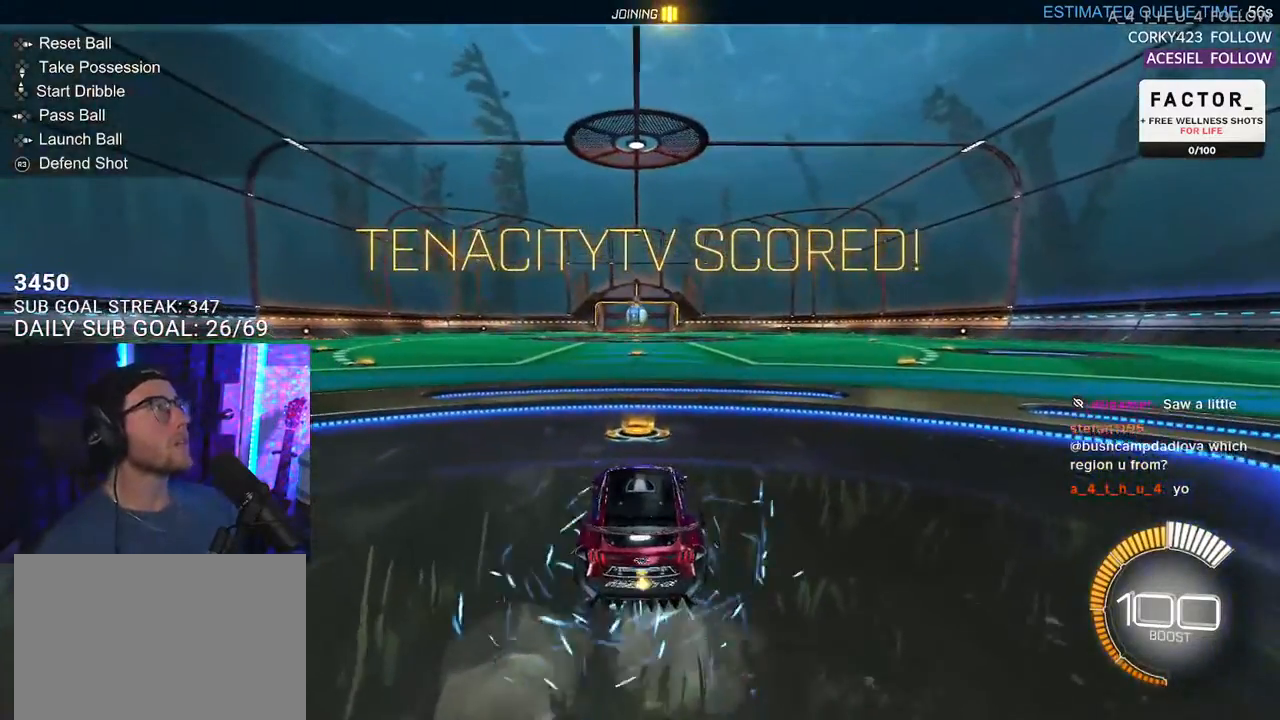
{"buttons": ["L2", "R2"], "left_stick": "center", "right_stick": "center", "events": [[267, "R2", "up"], [333, "L2", "down"], [500, "R2", "down"]]}
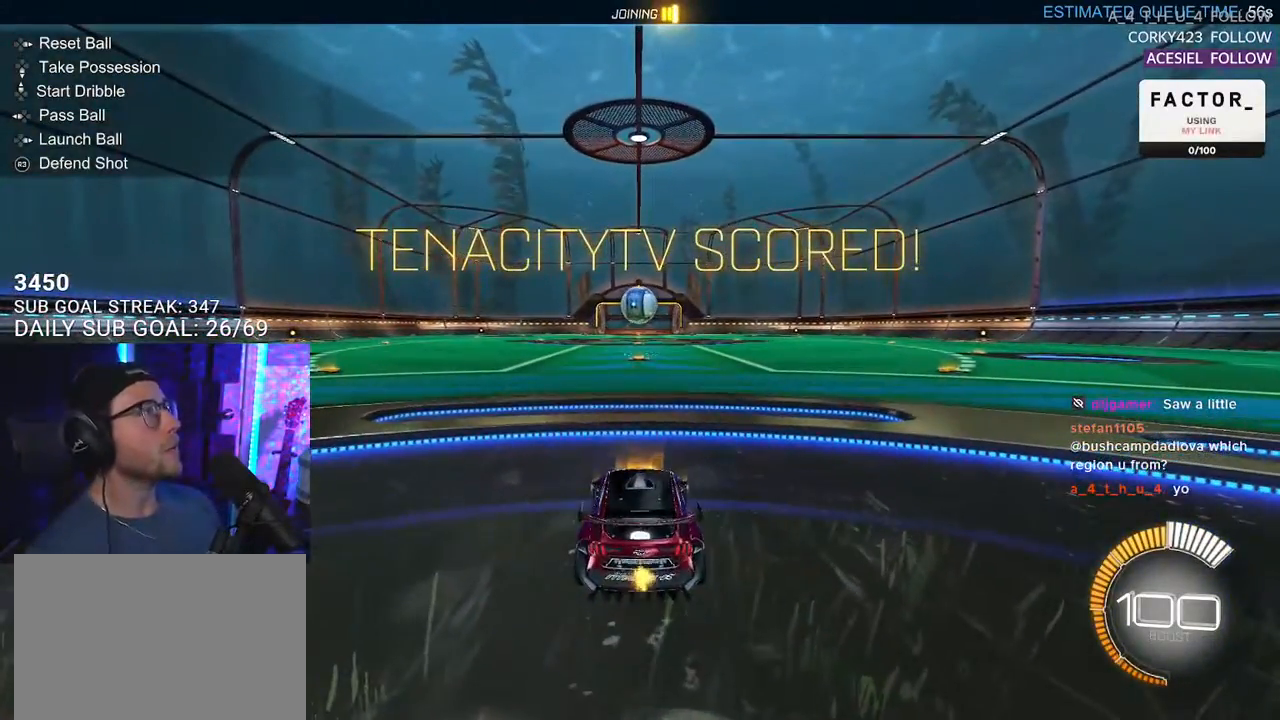
{"buttons": ["R1", "R2"], "left_stick": "center", "right_stick": "center", "events": [[233, "L2", "up"], [317, "R1", "down"]]}
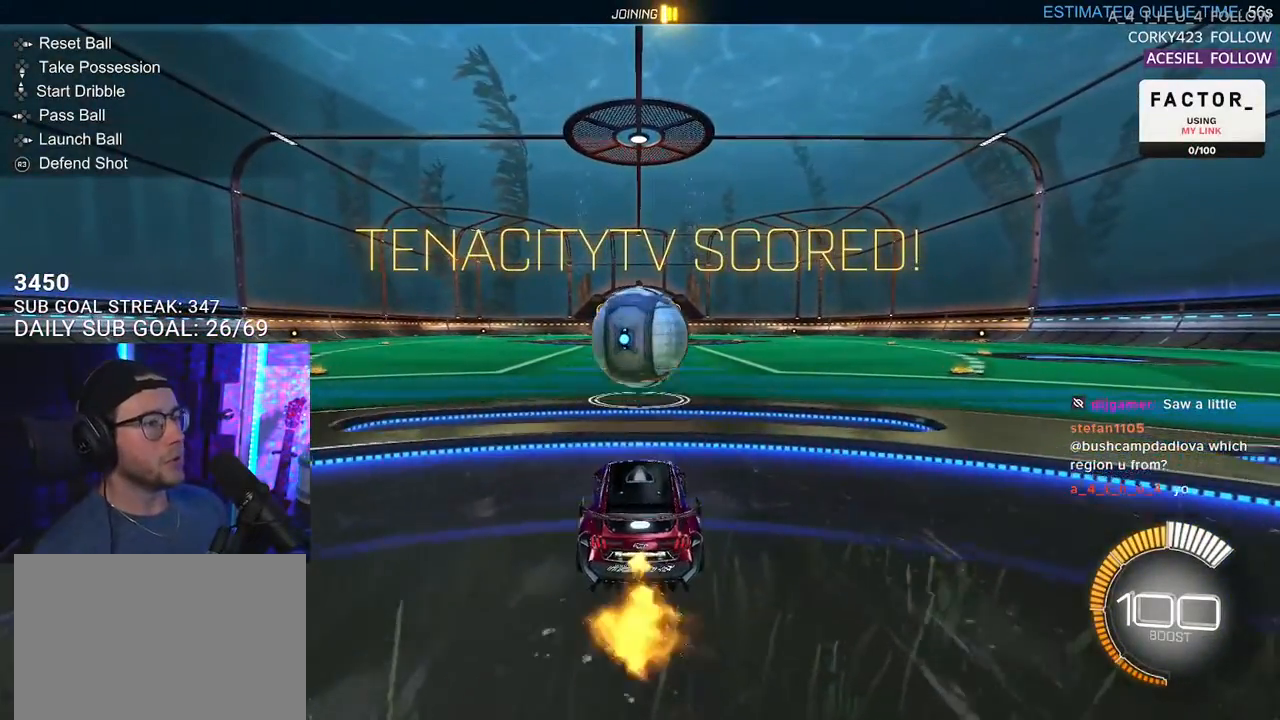
{"buttons": ["R1", "R2"], "left_stick": "center", "right_stick": "center", "events": [[133, "R1", "up"], [167, "R2", "up"], [183, "L2", "down"], [200, "left_stick", "down"], [250, "CROSS", "down"], [250, "R2", "down"], [283, "R1", "down"], [300, "L2", "up"], [450, "CROSS", "up"], [467, "left_stick", "center"]]}
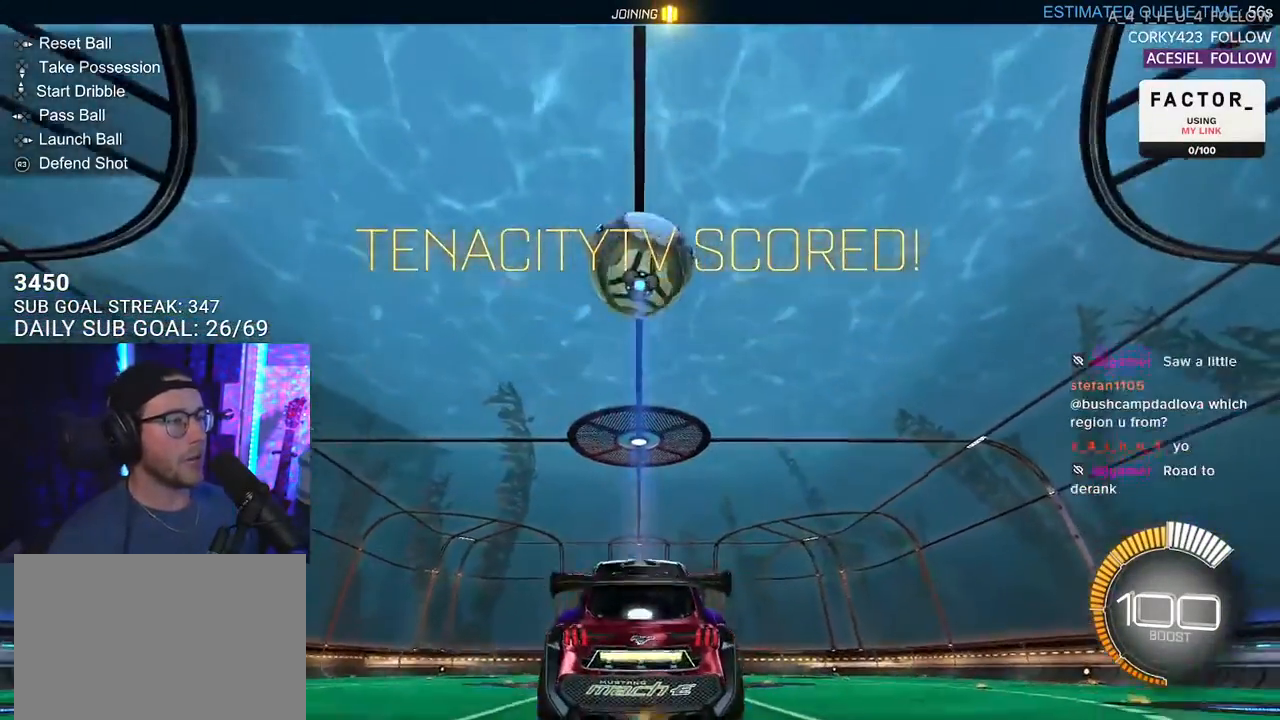
{"buttons": ["R1", "R2", "L3"], "left_stick": "down", "right_stick": "center", "events": [[33, "CROSS", "down"], [50, "left_stick", "down-left"], [67, "L3", "down"], [217, "CROSS", "up"], [233, "left_stick", "up-left"], [500, "left_stick", "down"]]}
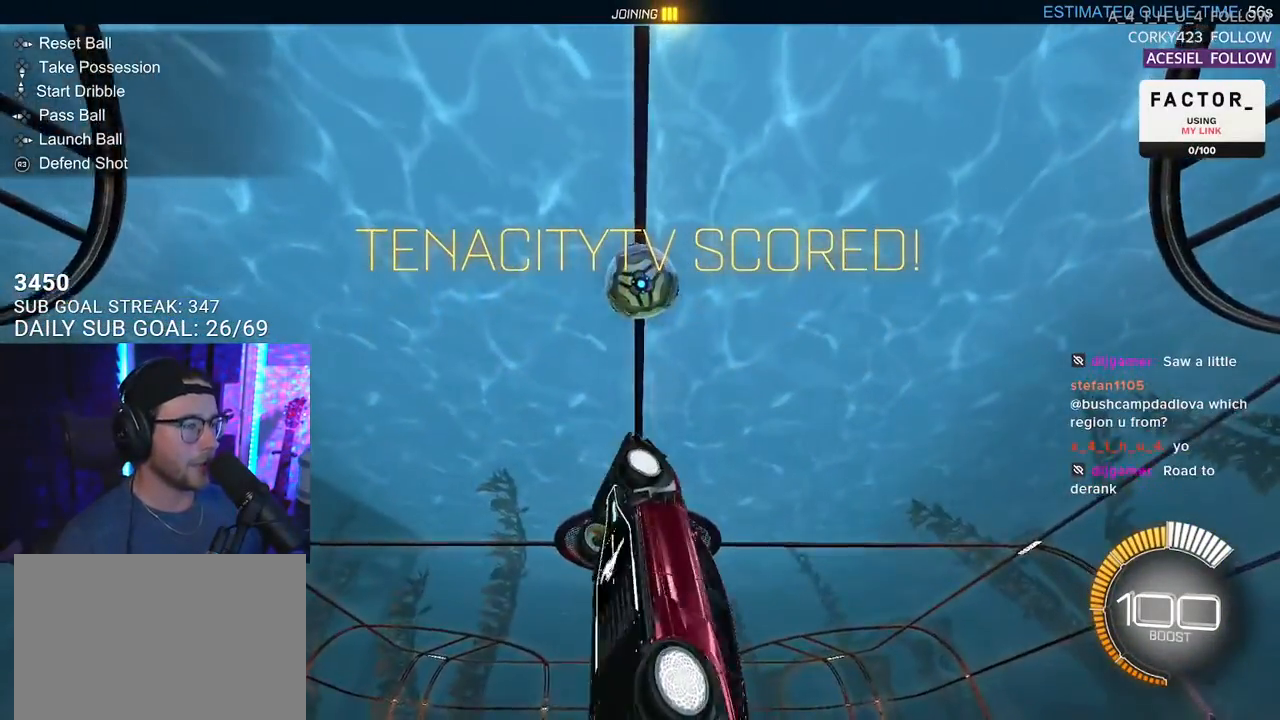
{"buttons": ["R2", "L3"], "left_stick": "down-right", "right_stick": "center", "events": [[217, "left_stick", "up-left"], [433, "left_stick", "down-right"], [467, "R1", "up"]]}
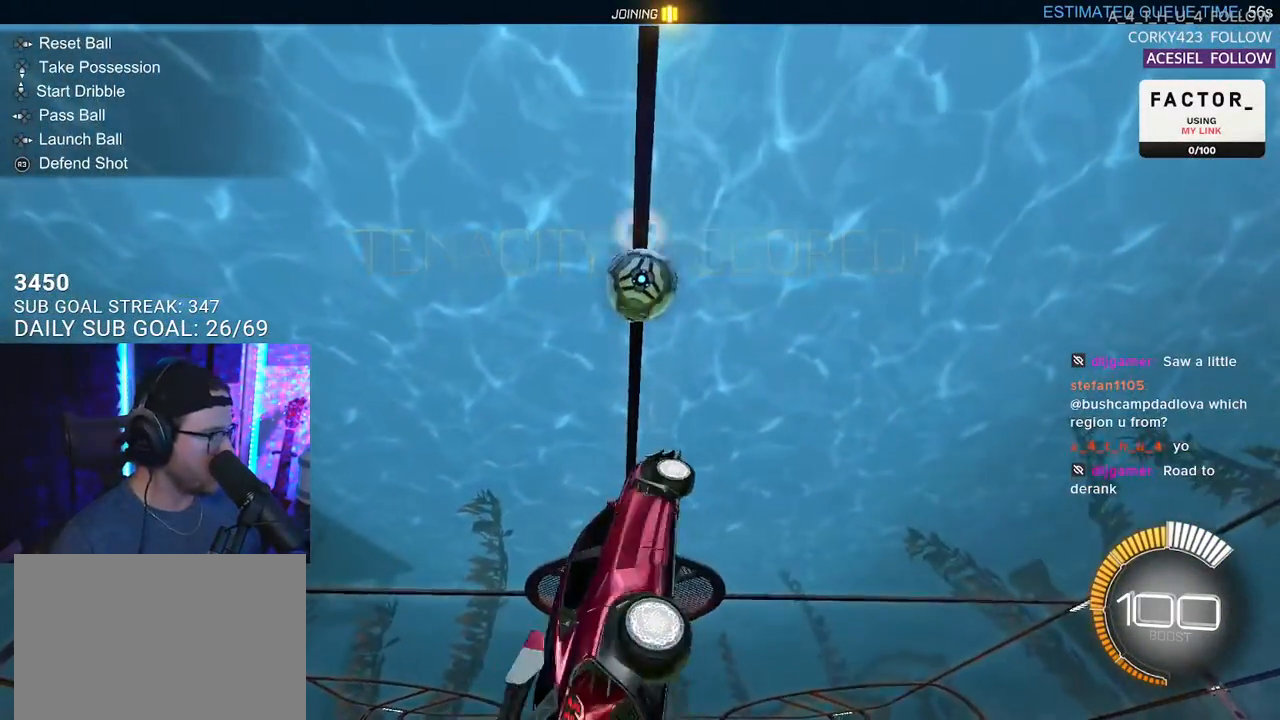
{"buttons": [], "left_stick": "center", "right_stick": "center", "events": [[83, "left_stick", "center"], [200, "left_stick", "down"], [367, "left_stick", "up"], [400, "R2", "up"], [417, "L3", "up"], [500, "left_stick", "center"]]}
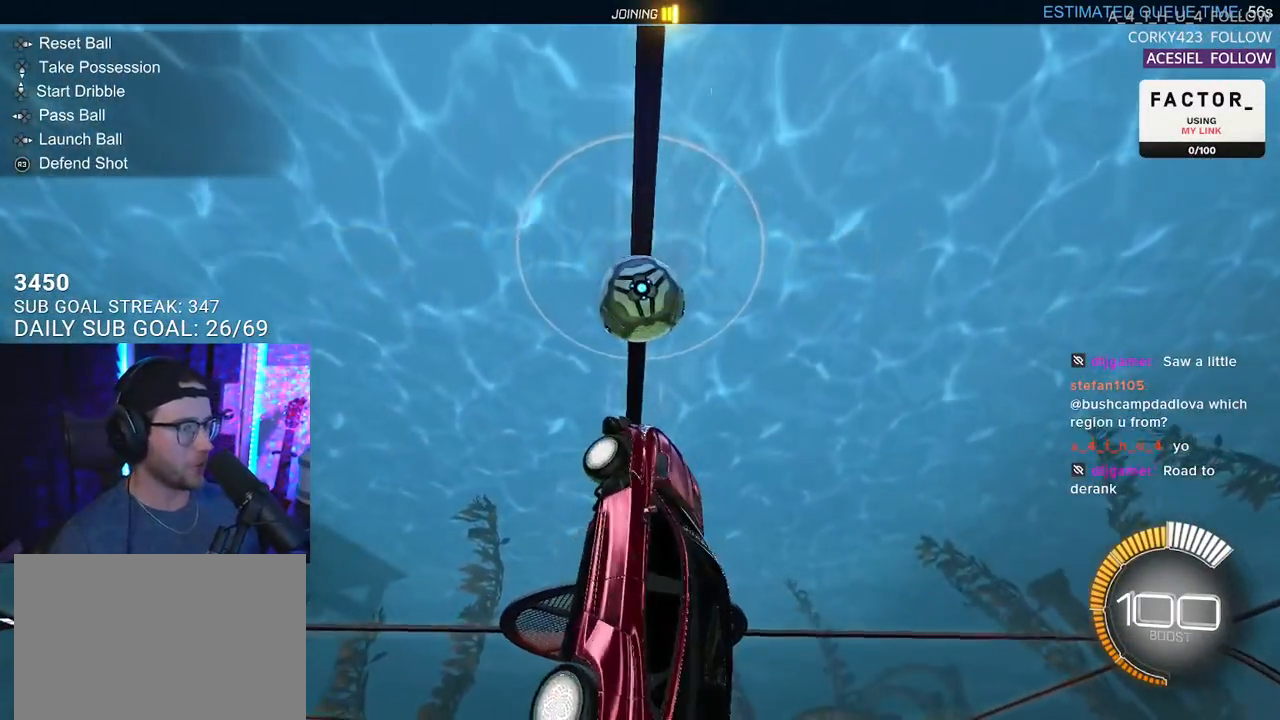
{"buttons": [], "left_stick": "center", "right_stick": "center", "events": []}
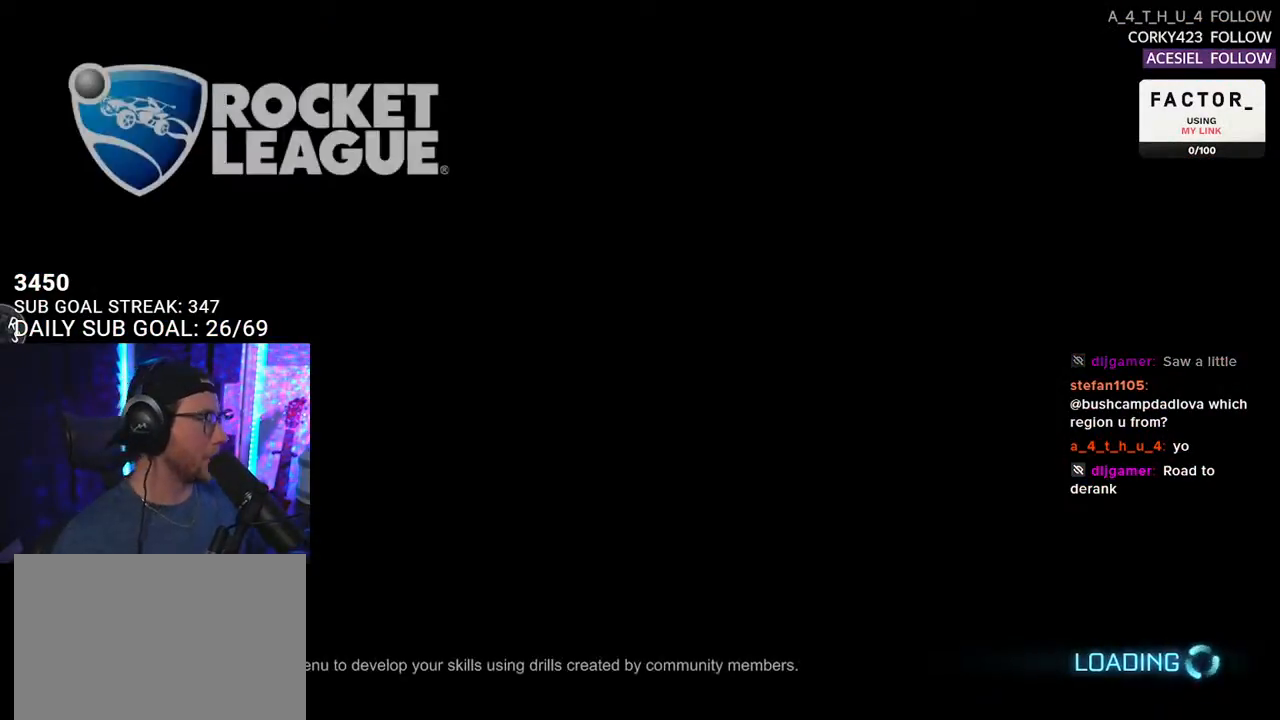
{"buttons": [], "left_stick": "center", "right_stick": "center", "events": []}
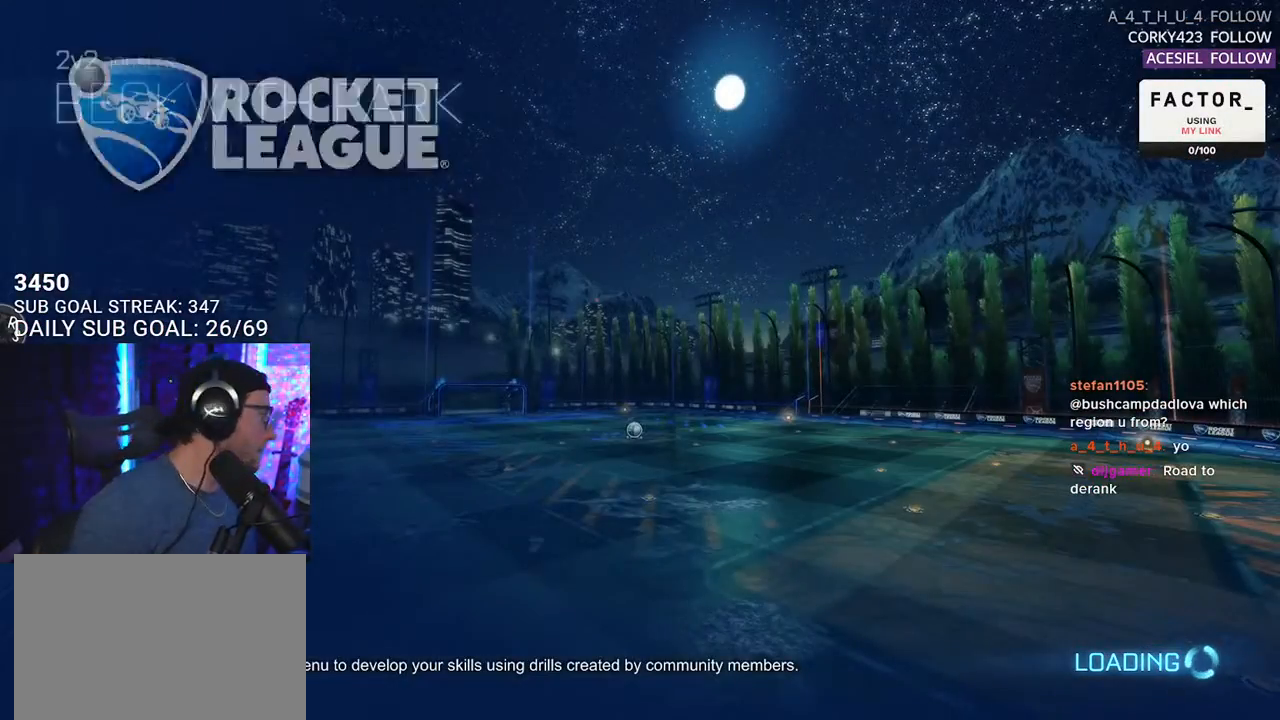
{"buttons": [], "left_stick": "center", "right_stick": "center", "events": []}
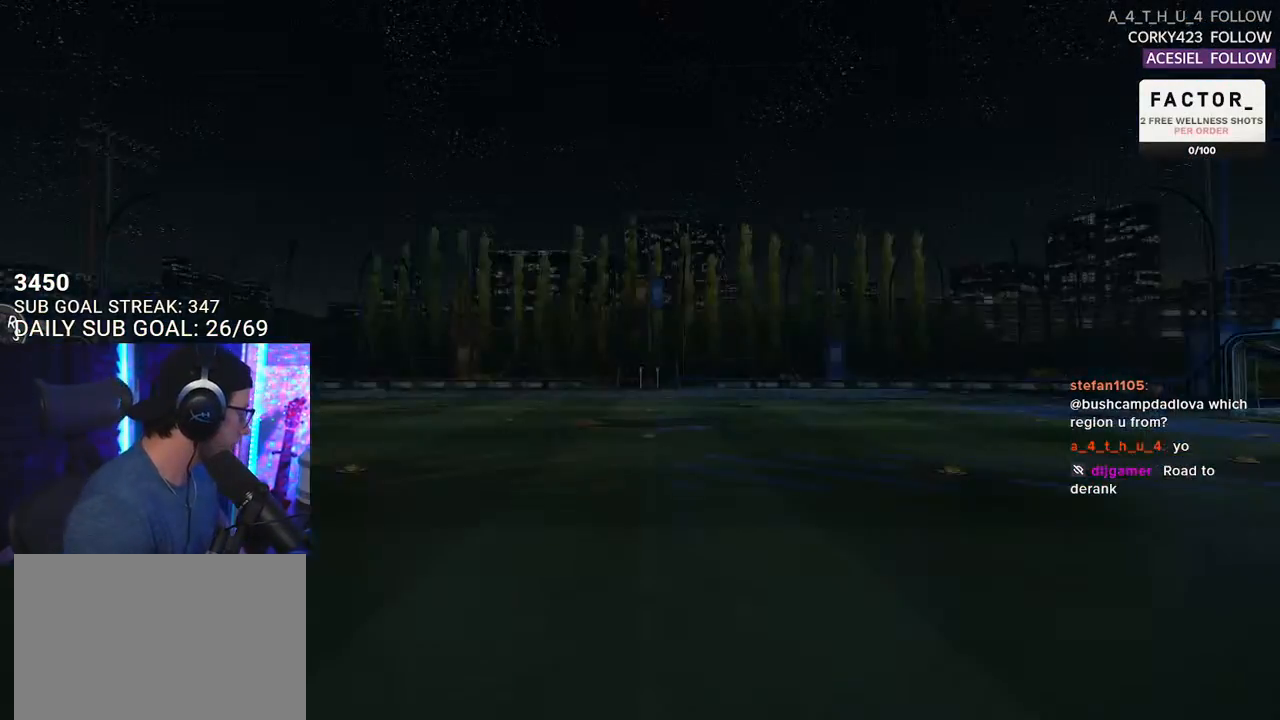
{"buttons": [], "left_stick": "center", "right_stick": "center", "events": []}
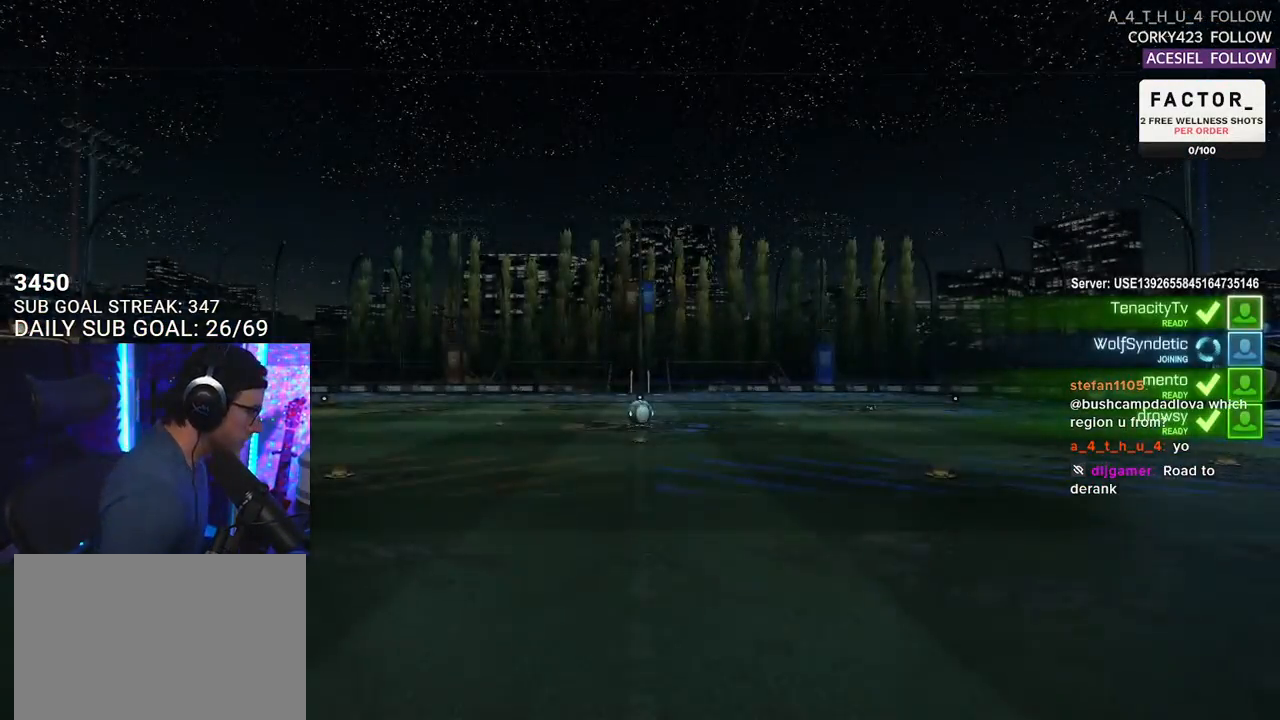
{"buttons": [], "left_stick": "center", "right_stick": "center", "events": []}